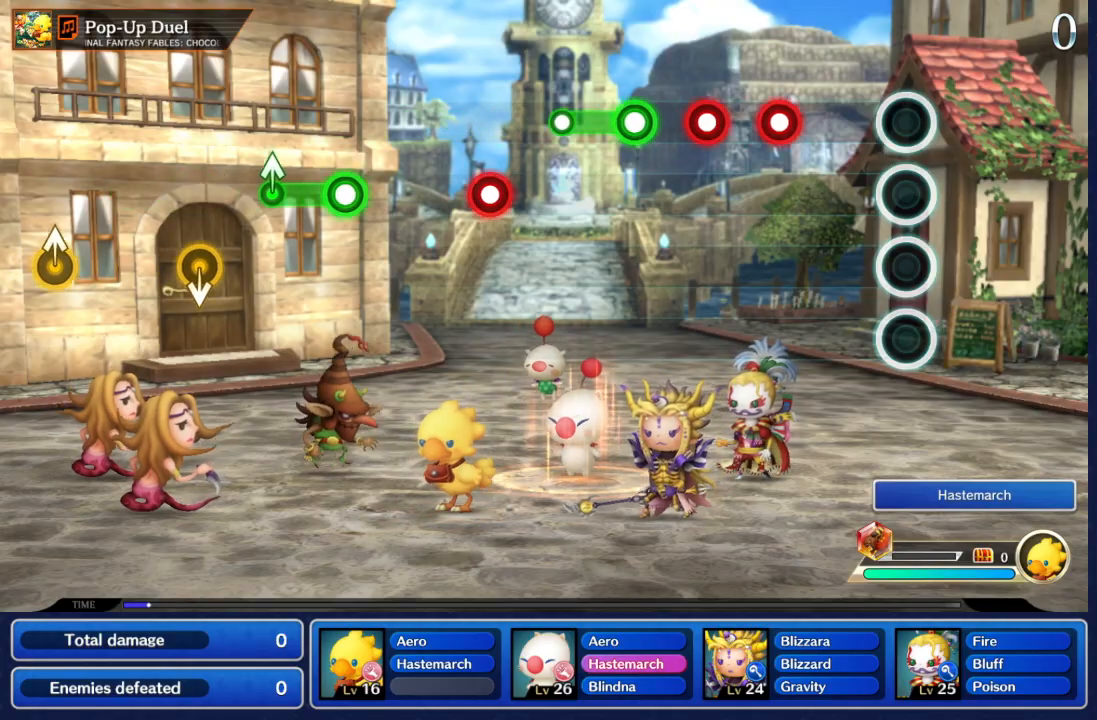
Gameplay with a controller (Nintendo layout); each line is a JSON object with the inputs held at the frame after it. "events" lists button and stick changes between this image and that frame as [ms after this image, input, new state], when the widget could be followed in between. Not read: L3 R3 SELECT START.
{"buttons": ["A"], "left_stick": "center", "right_stick": "center", "events": [[383, "A", "down"]]}
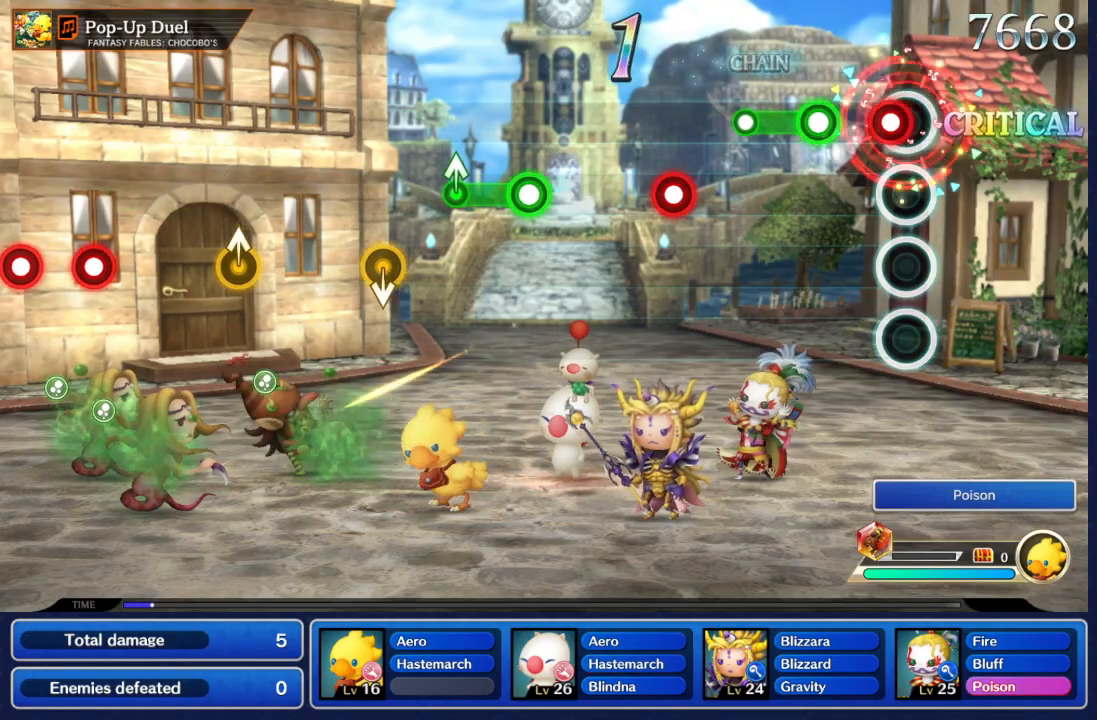
{"buttons": [], "left_stick": "center", "right_stick": "center", "events": [[17, "A", "up"], [67, "A", "down"], [183, "A", "up"], [250, "A", "down"], [500, "A", "up"]]}
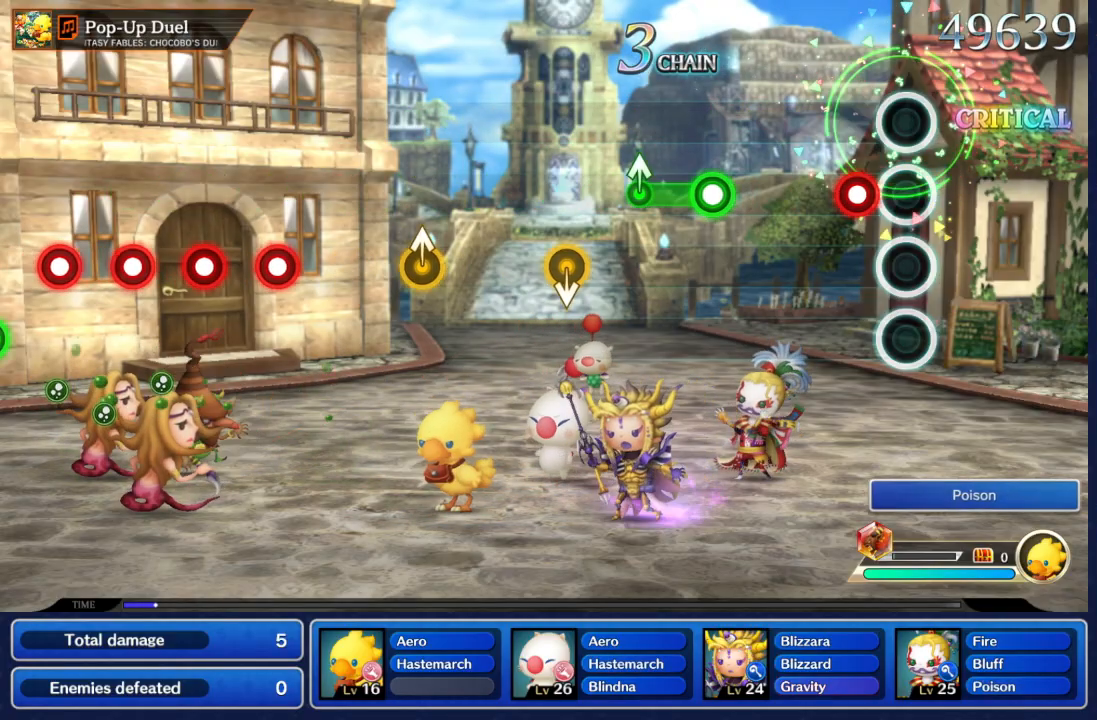
{"buttons": [], "left_stick": "center", "right_stick": "center", "events": [[200, "A", "down"], [467, "A", "up"]]}
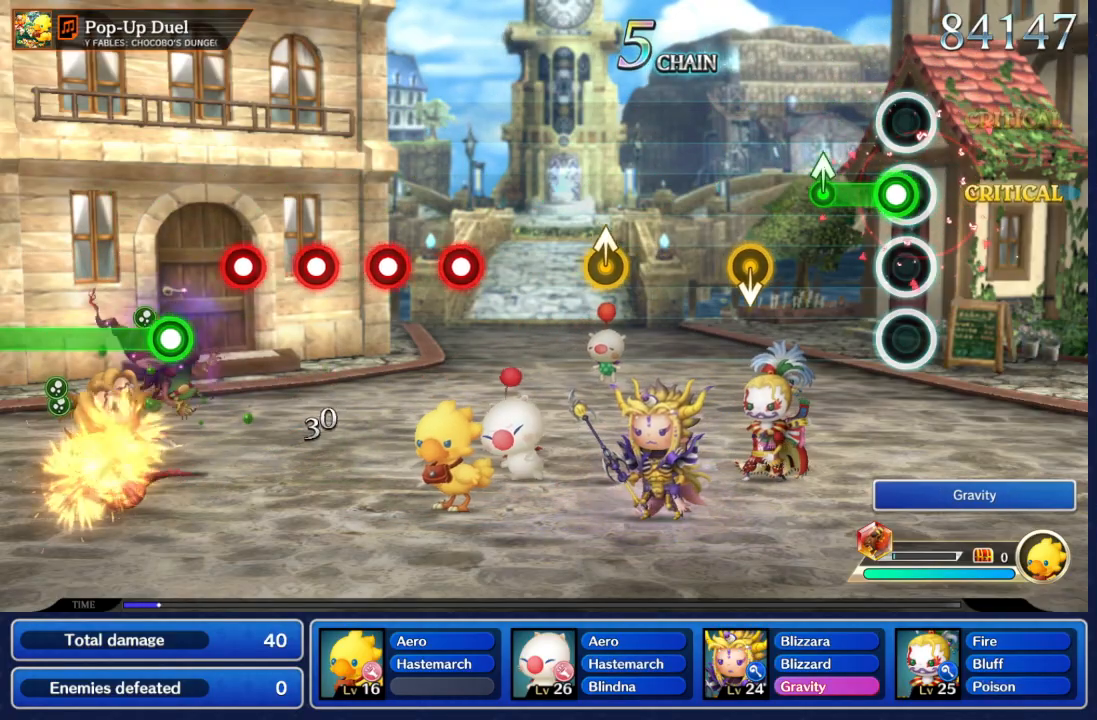
{"buttons": [], "left_stick": "center", "right_stick": "center", "events": [[67, "A", "down"], [217, "left_stick", "up"], [350, "left_stick", "center"], [367, "A", "up"]]}
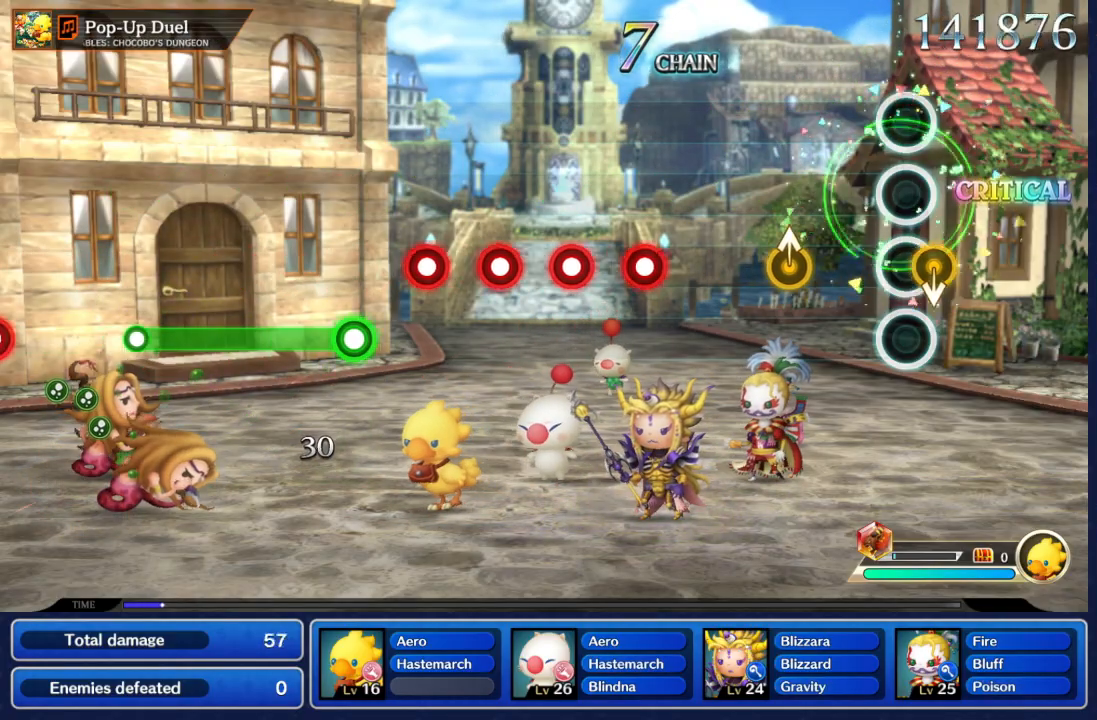
{"buttons": [], "left_stick": "center", "right_stick": "center"}
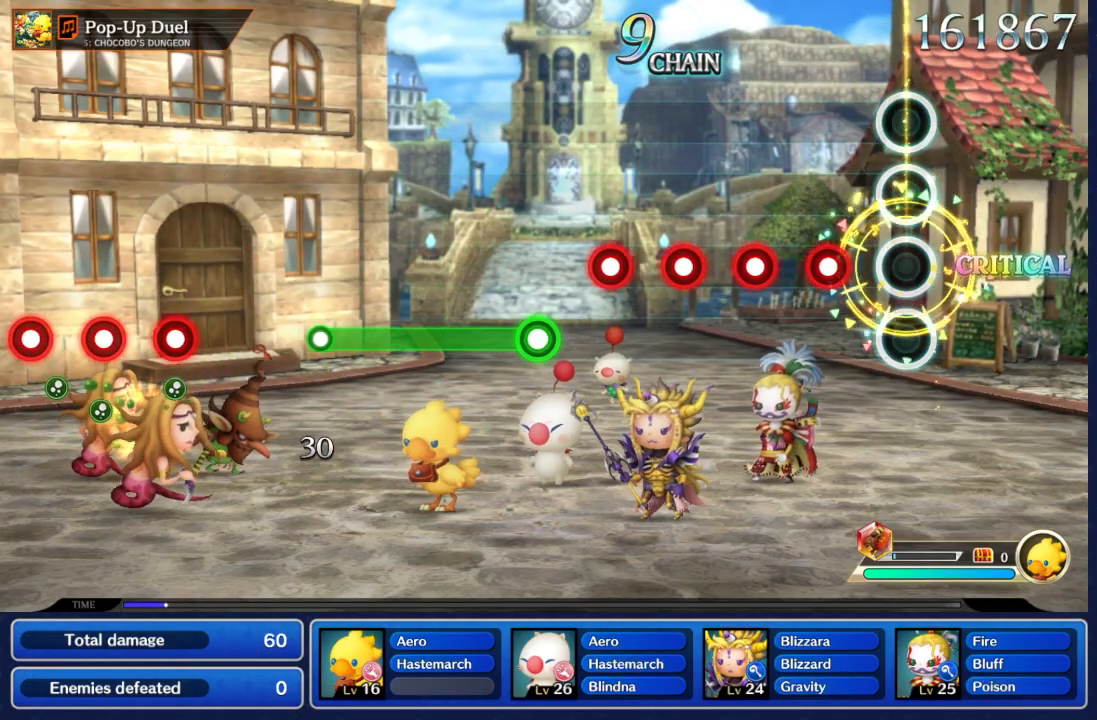
{"buttons": [], "left_stick": "center", "right_stick": "center", "events": [[217, "A", "down"], [317, "A", "up"], [400, "A", "down"], [500, "A", "up"]]}
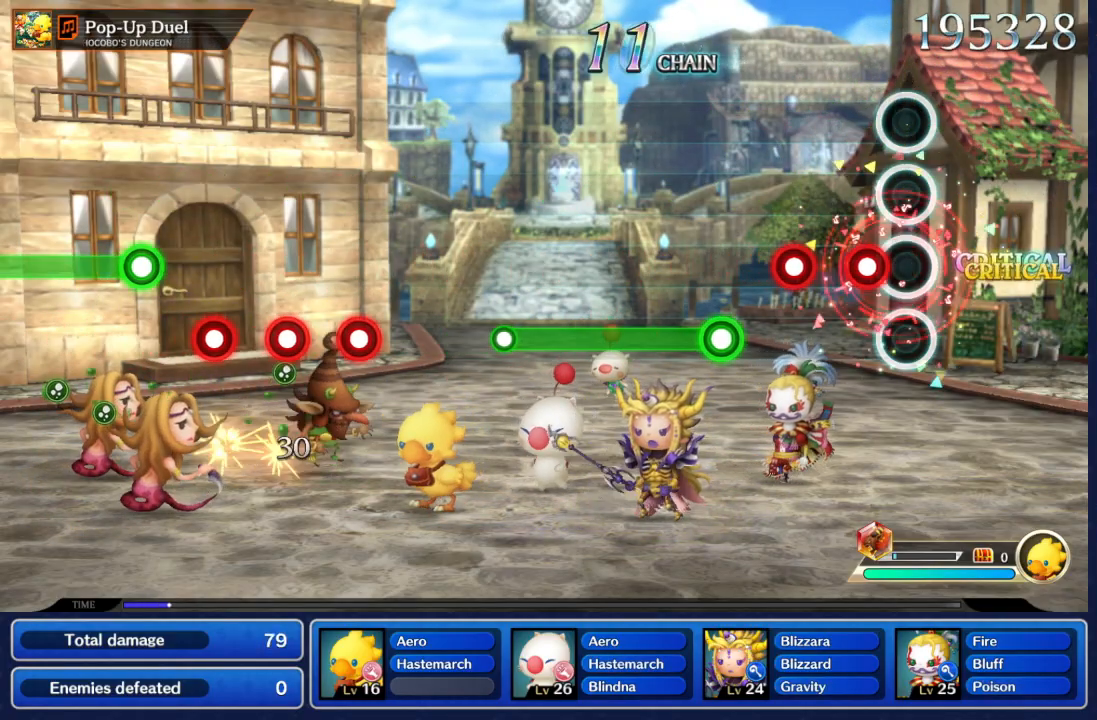
{"buttons": [], "left_stick": "center", "right_stick": "center", "events": [[83, "A", "down"], [183, "A", "up"], [267, "A", "down"], [383, "A", "up"]]}
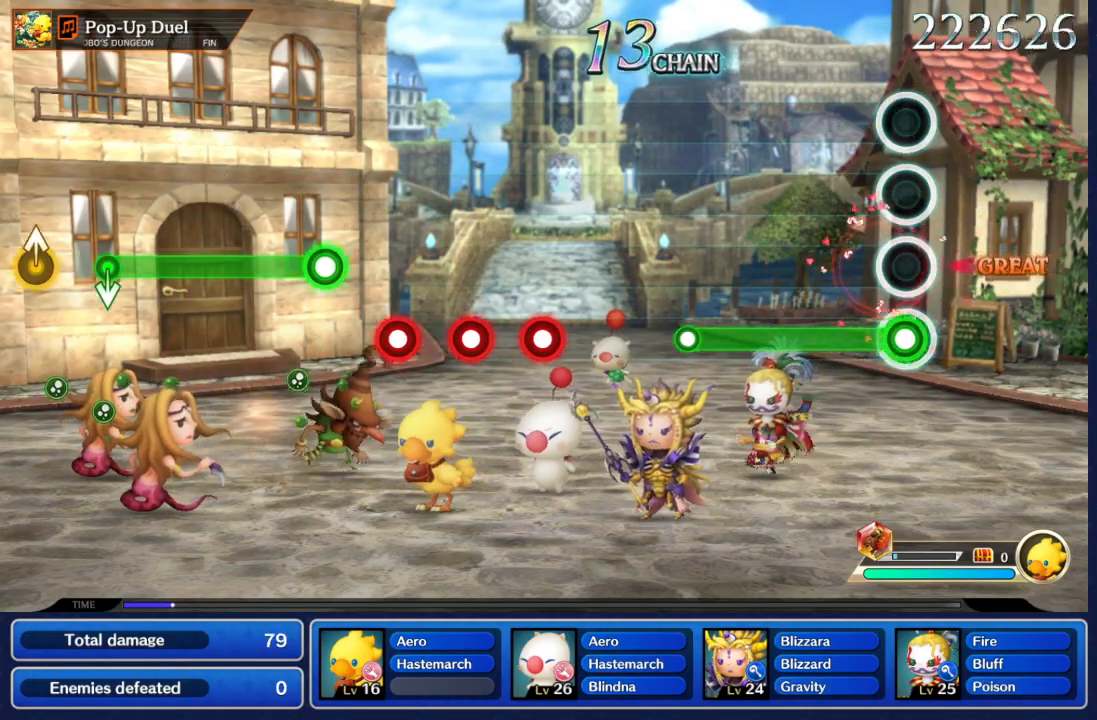
{"buttons": ["A"], "left_stick": "center", "right_stick": "center", "events": [[17, "A", "down"]]}
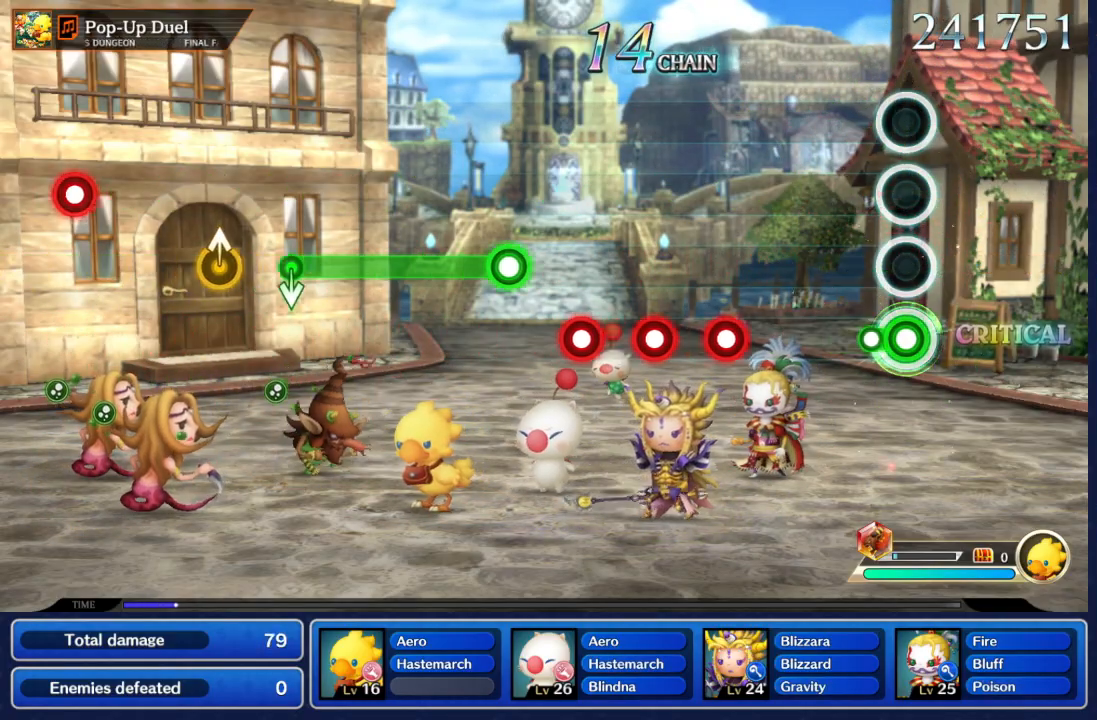
{"buttons": ["A"], "left_stick": "center", "right_stick": "center", "events": [[117, "A", "up"], [500, "A", "down"]]}
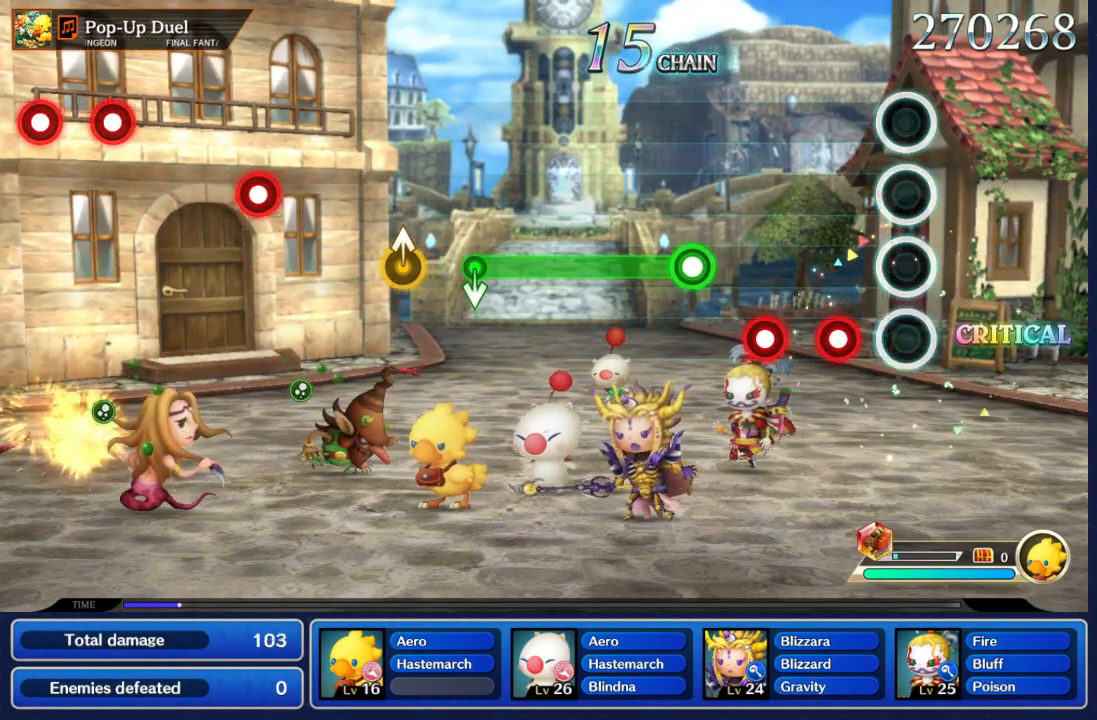
{"buttons": [], "left_stick": "center", "right_stick": "center", "events": [[100, "A", "up"], [200, "A", "down"], [300, "A", "up"], [383, "A", "down"], [483, "A", "up"]]}
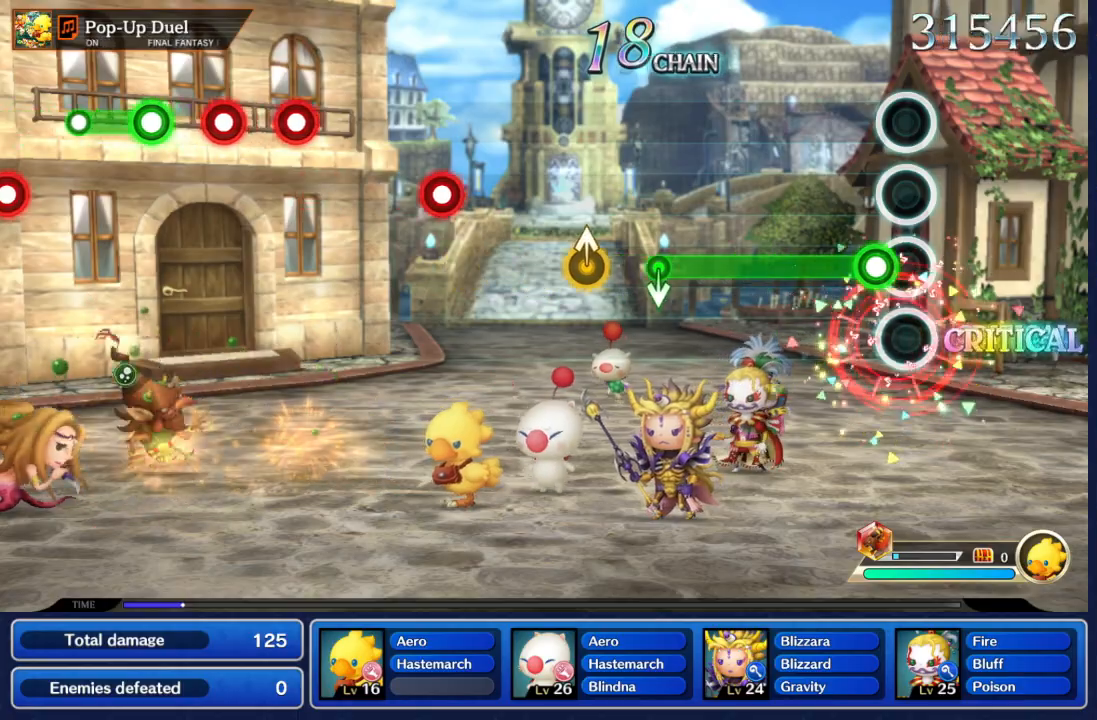
{"buttons": ["A"], "left_stick": "center", "right_stick": "center", "events": [[83, "A", "down"]]}
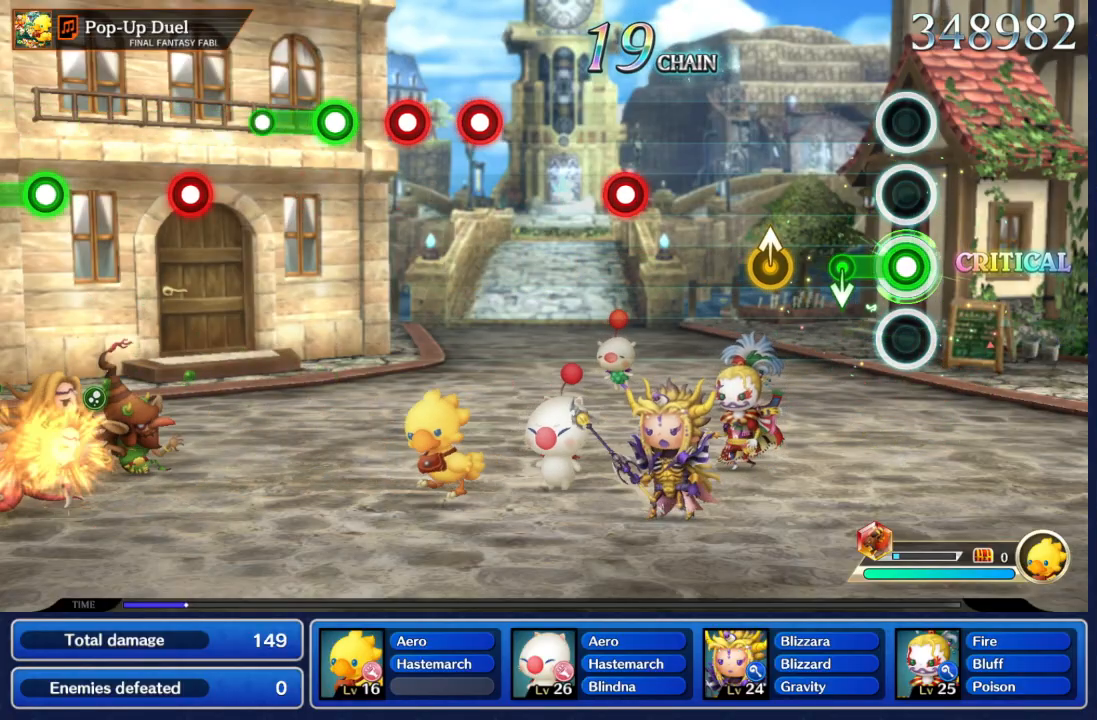
{"buttons": [], "left_stick": "up", "right_stick": "center", "events": [[200, "left_stick", "down"], [300, "A", "up"], [350, "left_stick", "center"], [400, "left_stick", "up"]]}
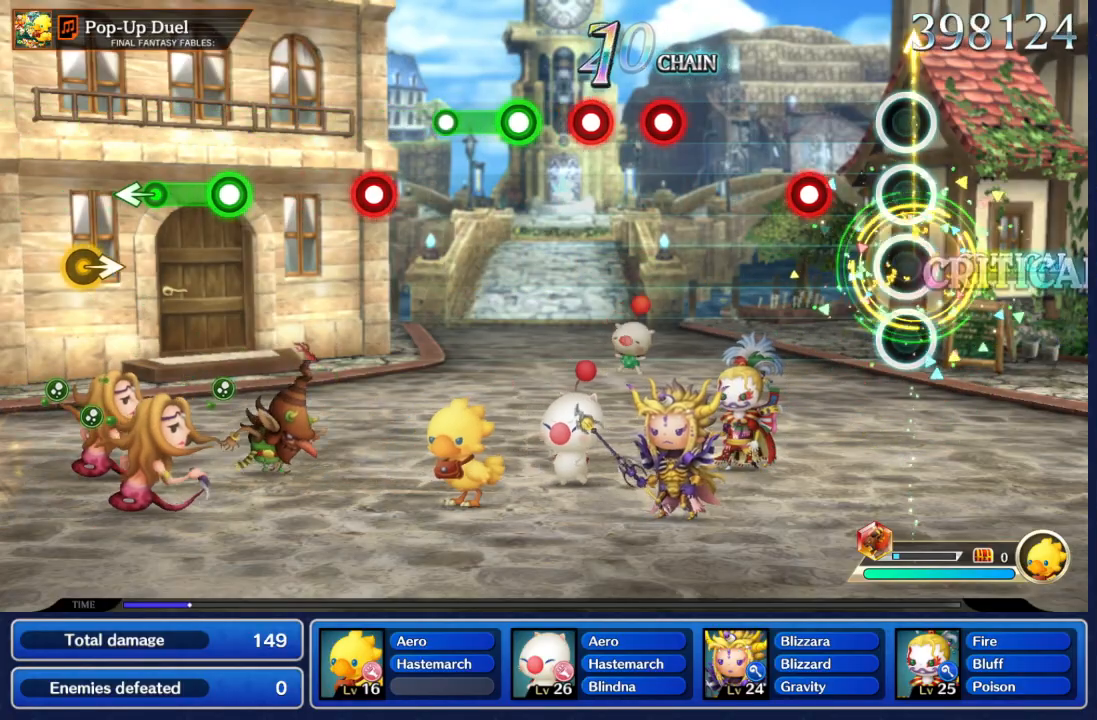
{"buttons": [], "left_stick": "center", "right_stick": "center", "events": [[50, "left_stick", "center"], [300, "A", "down"], [400, "A", "up"]]}
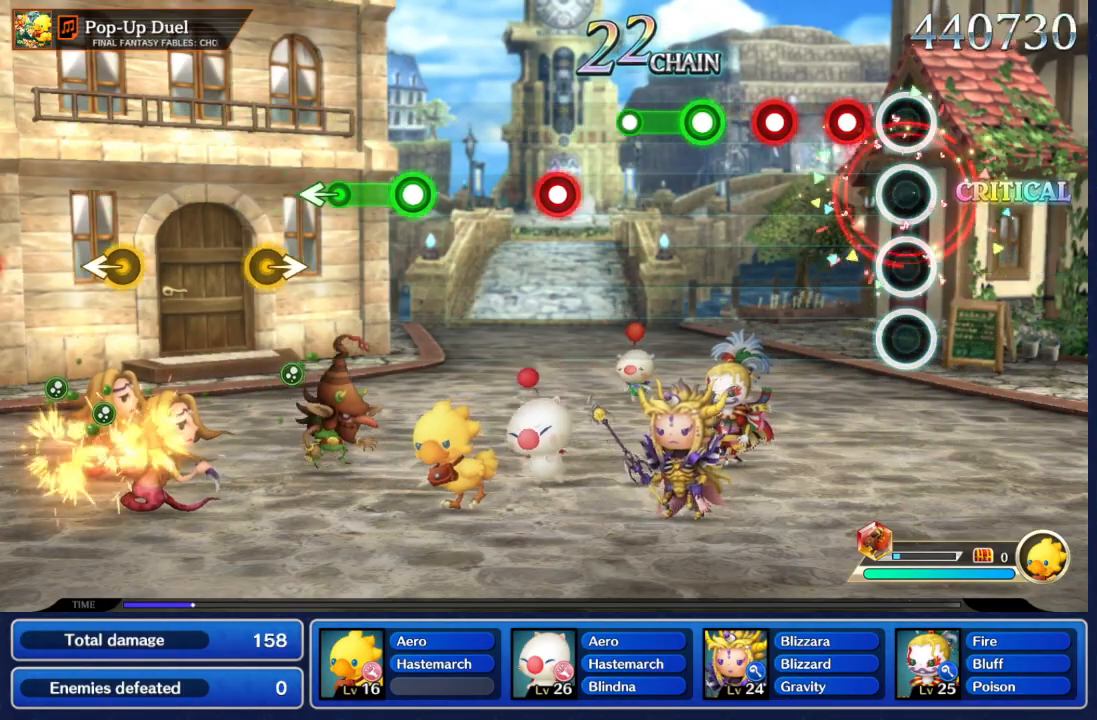
{"buttons": [], "left_stick": "center", "right_stick": "center", "events": [[183, "A", "down"], [300, "A", "up"], [383, "A", "down"], [467, "A", "up"]]}
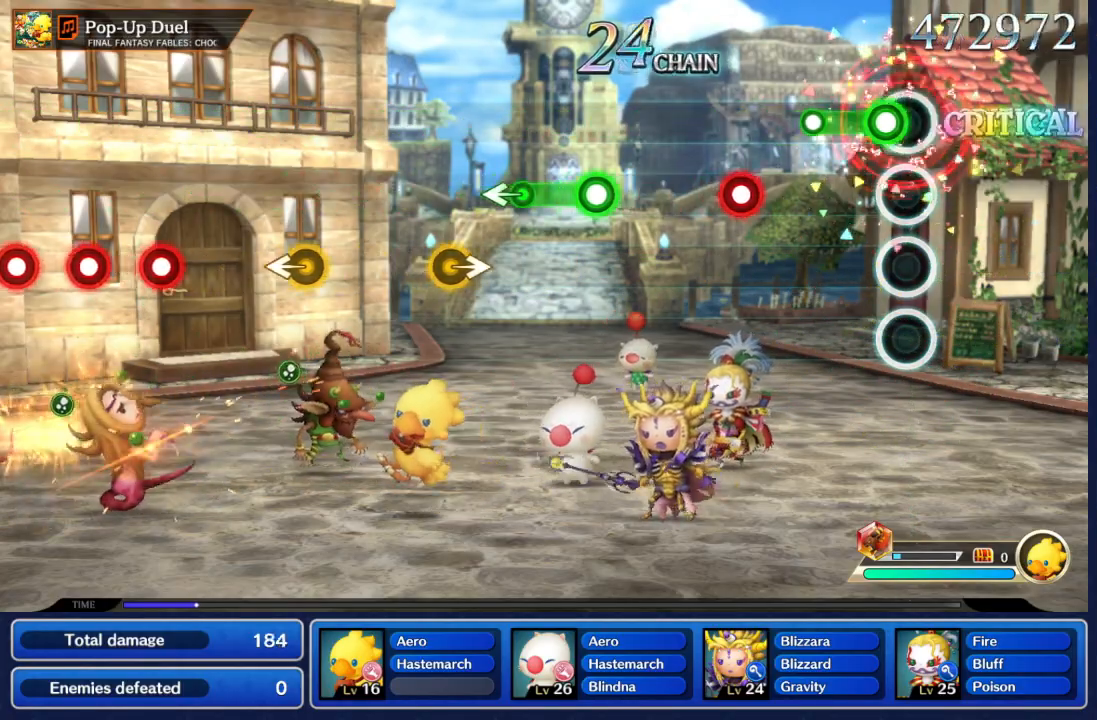
{"buttons": ["A"], "left_stick": "center", "right_stick": "center", "events": [[67, "A", "down"], [300, "A", "up"], [483, "A", "down"]]}
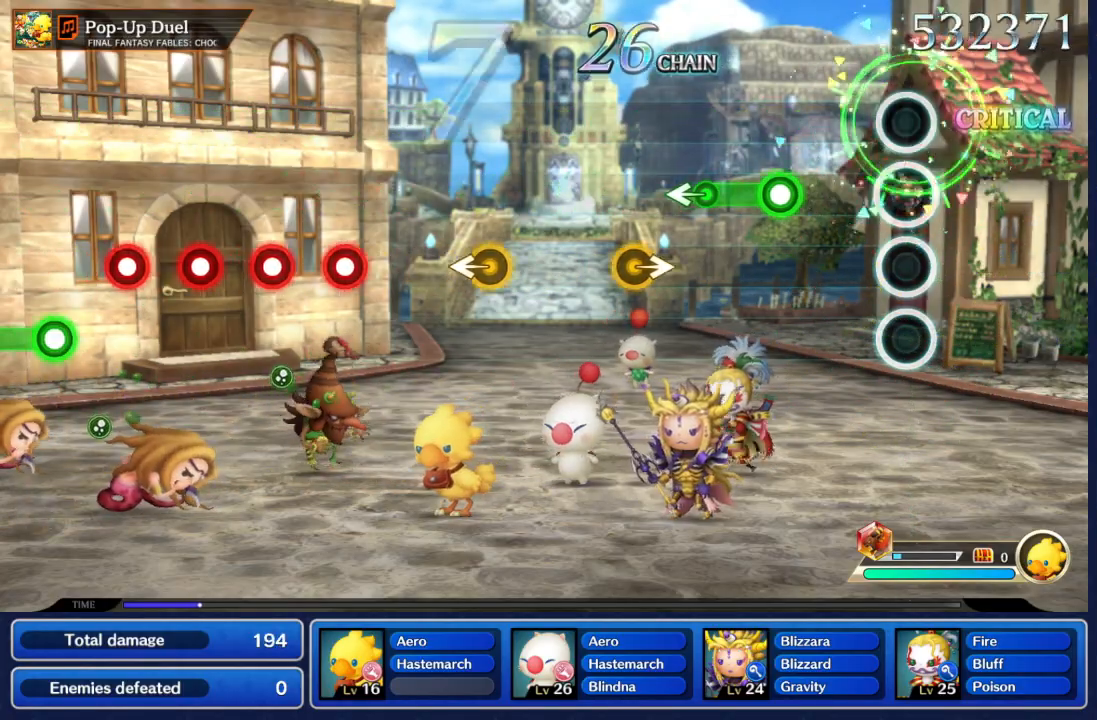
{"buttons": ["A"], "left_stick": "center", "right_stick": "center", "events": [[117, "A", "up"], [333, "A", "down"]]}
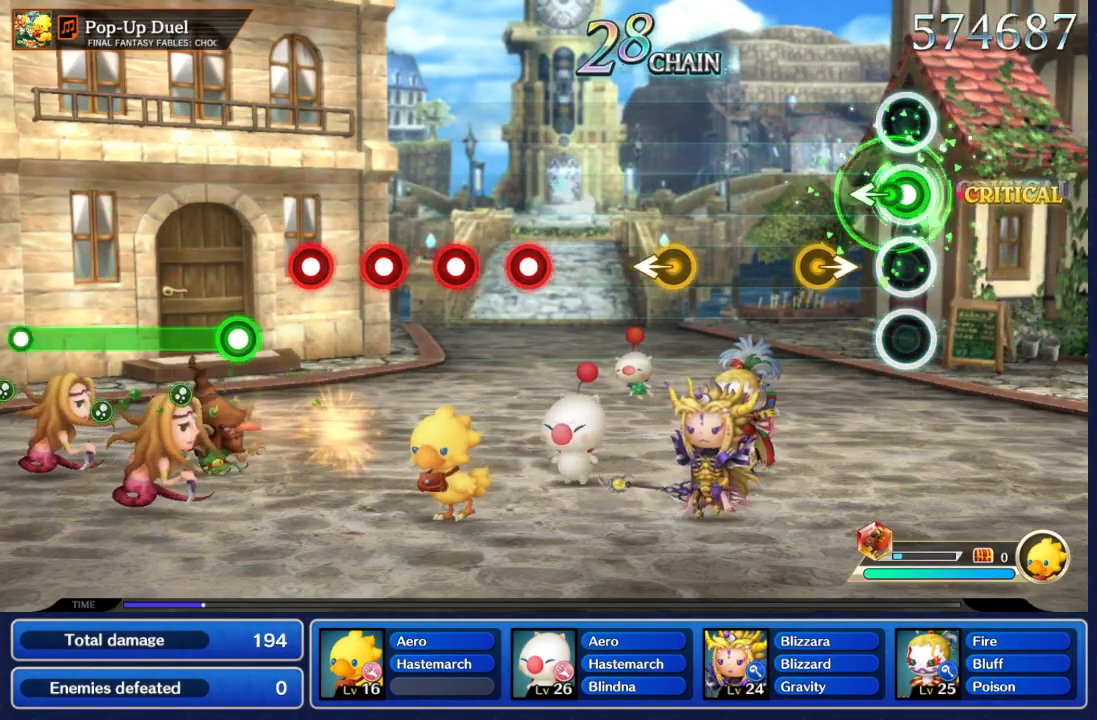
{"buttons": [], "left_stick": "center", "right_stick": "center", "events": [[33, "left_stick", "left"], [183, "left_stick", "center"], [217, "A", "up"], [283, "left_stick", "right"], [417, "left_stick", "center"]]}
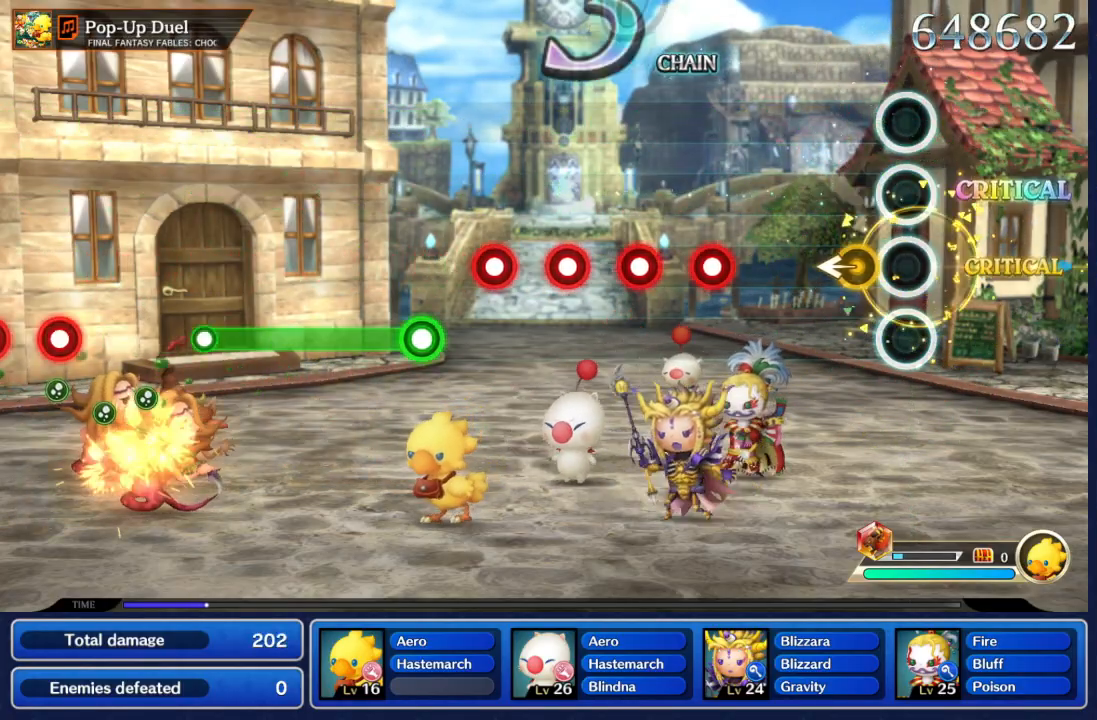
{"buttons": [], "left_stick": "center", "right_stick": "center", "events": [[167, "left_stick", "left"], [233, "left_stick", "center"]]}
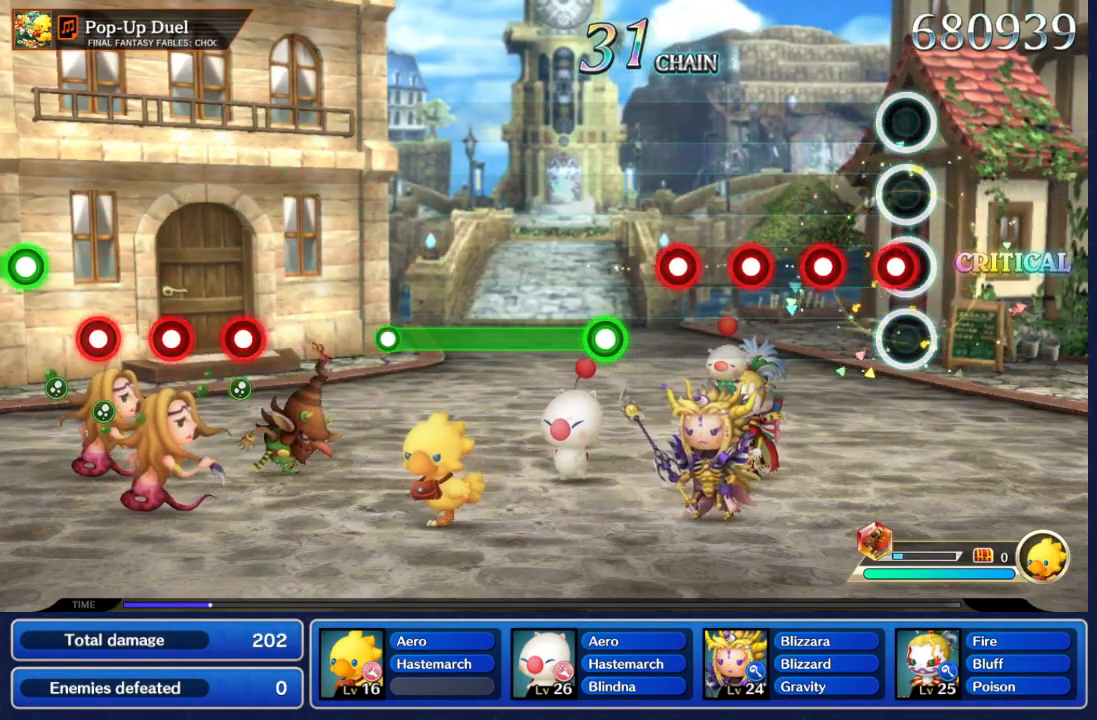
{"buttons": ["A"], "left_stick": "center", "right_stick": "center", "events": [[33, "A", "down"], [150, "A", "up"], [250, "A", "down"], [350, "A", "up"], [450, "A", "down"]]}
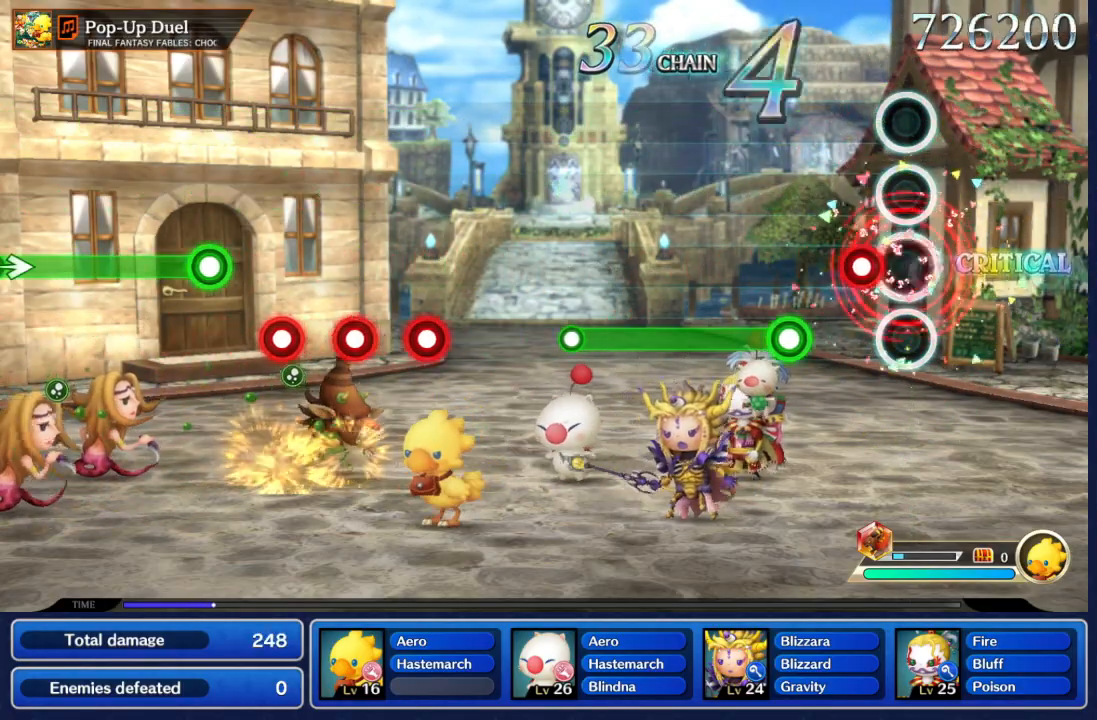
{"buttons": ["A"], "left_stick": "center", "right_stick": "center", "events": [[50, "A", "up"], [267, "A", "down"], [367, "A", "up"], [450, "A", "down"]]}
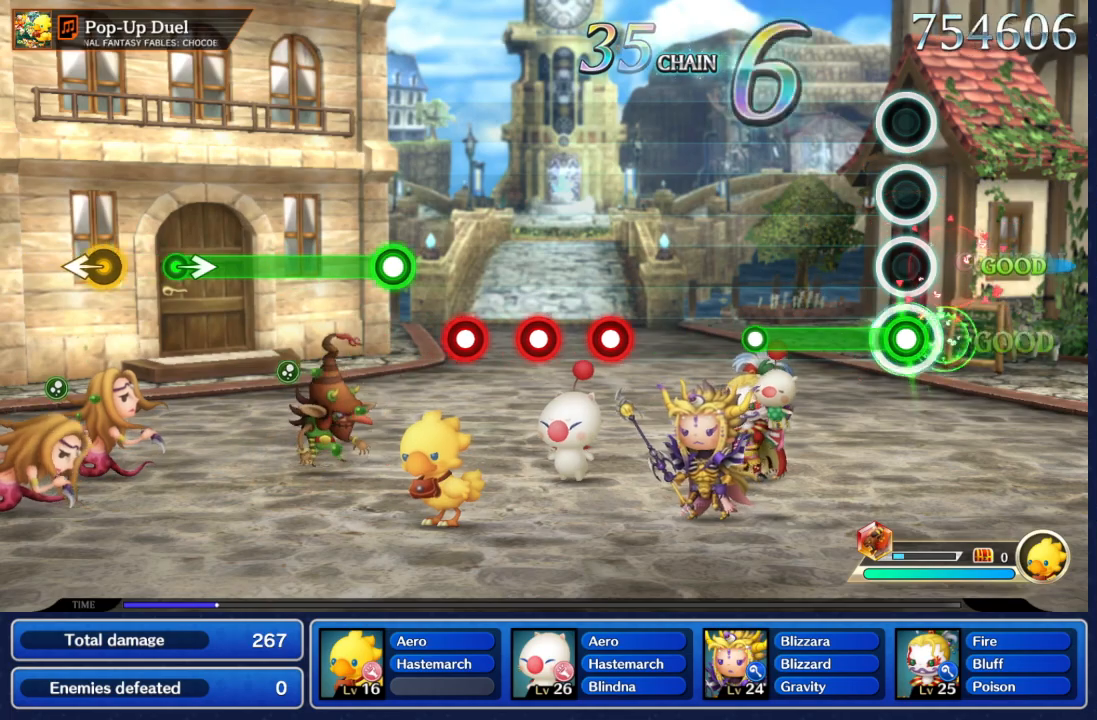
{"buttons": [], "left_stick": "center", "right_stick": "center", "events": [[400, "A", "up"]]}
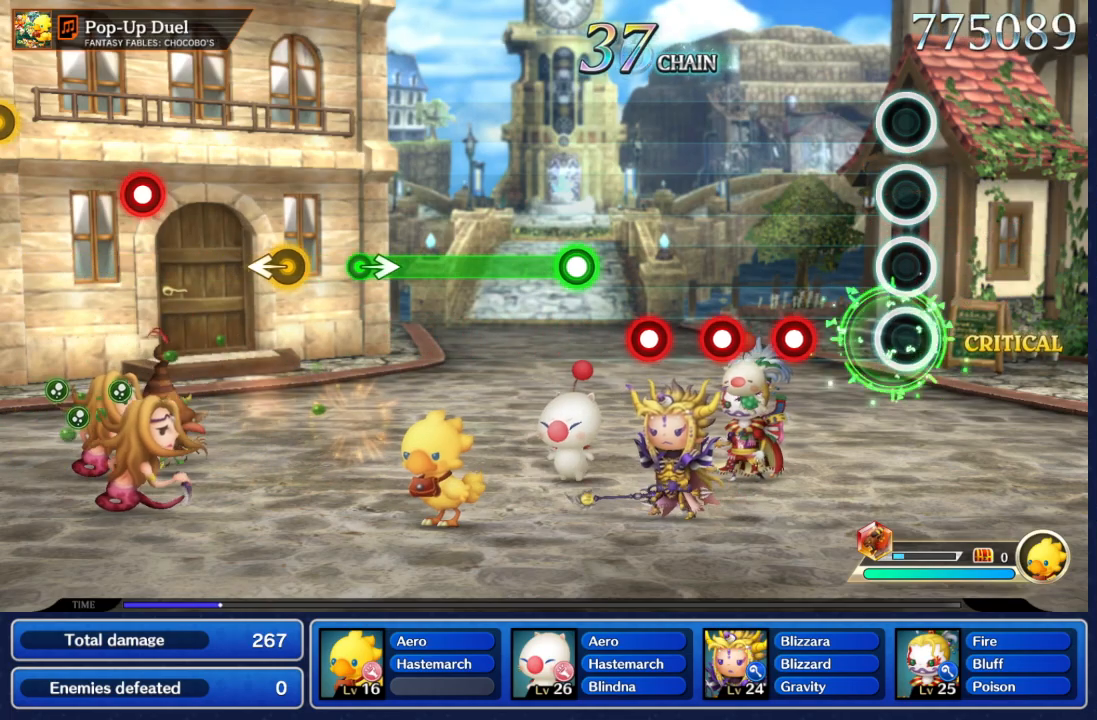
{"buttons": ["A"], "left_stick": "center", "right_stick": "center", "events": [[300, "A", "down"], [400, "A", "up"], [500, "A", "down"]]}
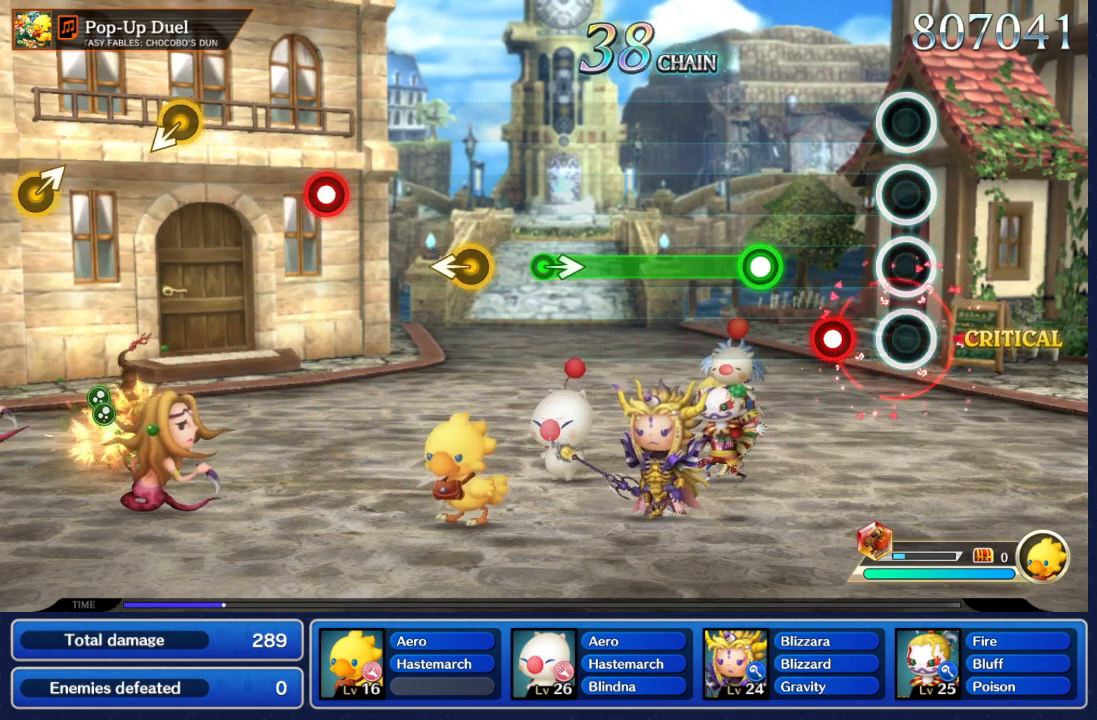
{"buttons": ["A"], "left_stick": "center", "right_stick": "center", "events": [[100, "A", "up"], [183, "A", "down"], [300, "A", "up"], [417, "A", "down"]]}
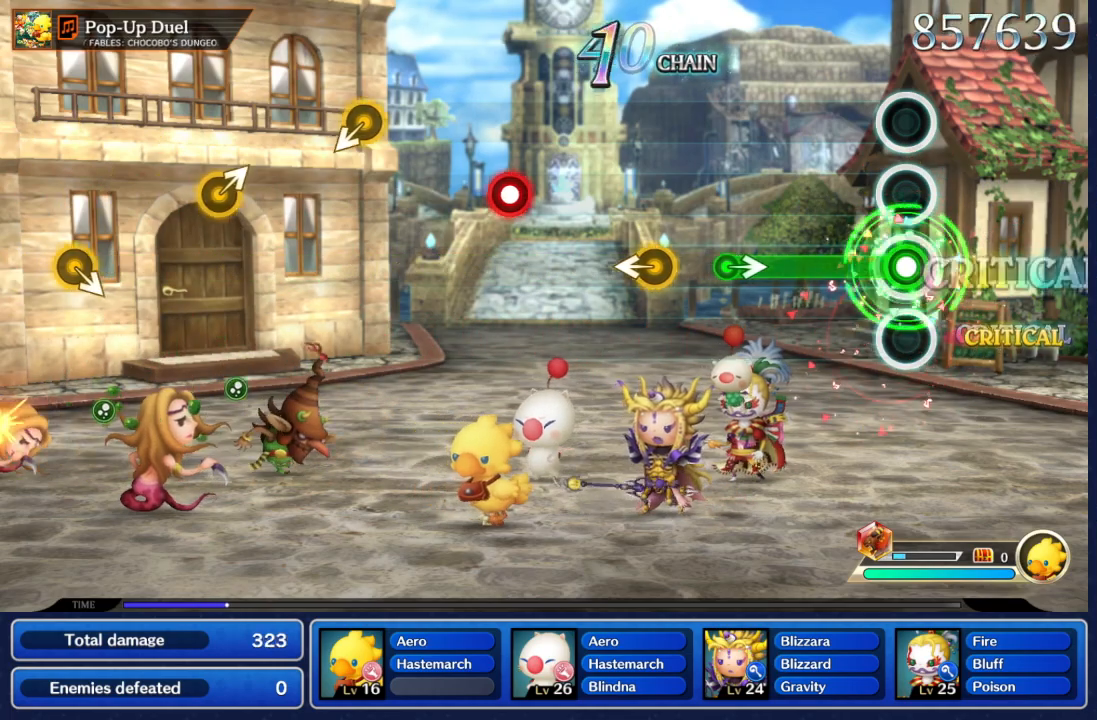
{"buttons": ["A"], "left_stick": "right", "right_stick": "center", "events": [[467, "left_stick", "right"]]}
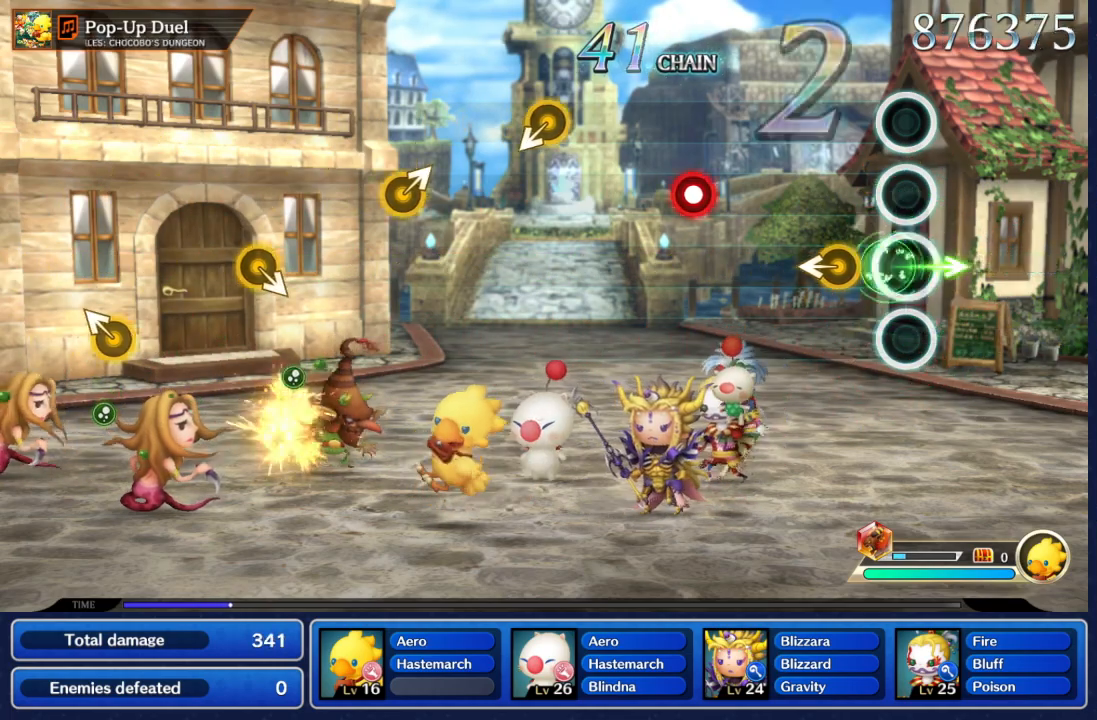
{"buttons": [], "left_stick": "center", "right_stick": "center", "events": [[133, "A", "up"], [150, "left_stick", "center"], [200, "left_stick", "left"], [317, "left_stick", "center"]]}
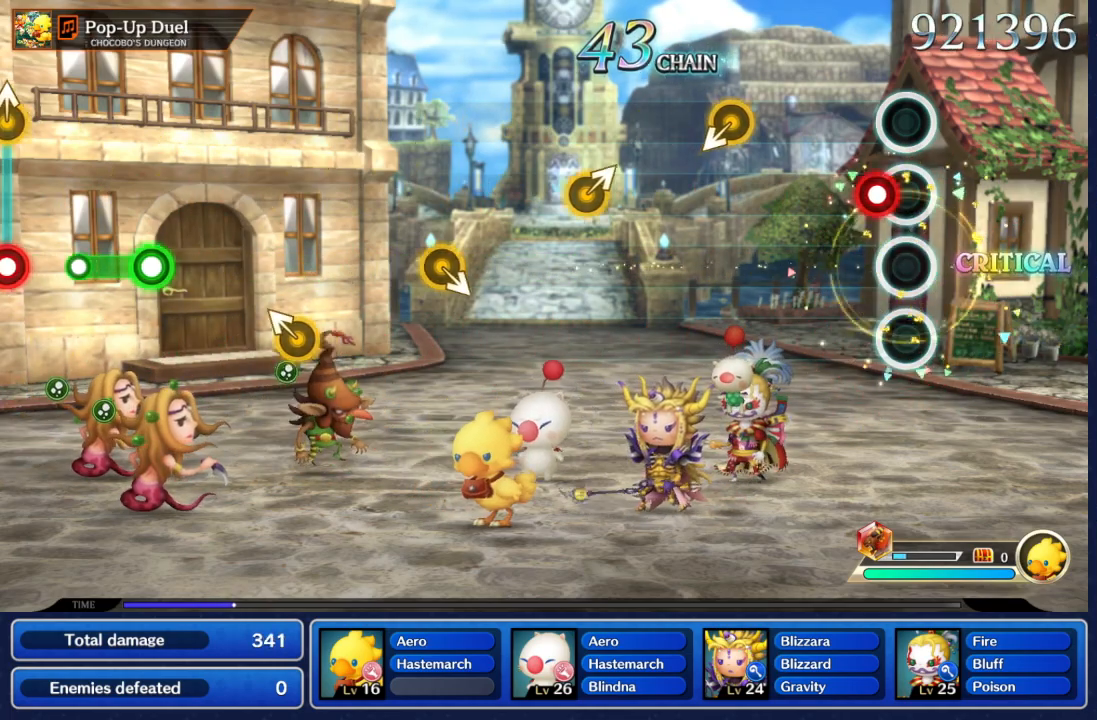
{"buttons": [], "left_stick": "down-left", "right_stick": "center", "events": [[100, "A", "down"], [233, "A", "up"], [500, "left_stick", "down-left"]]}
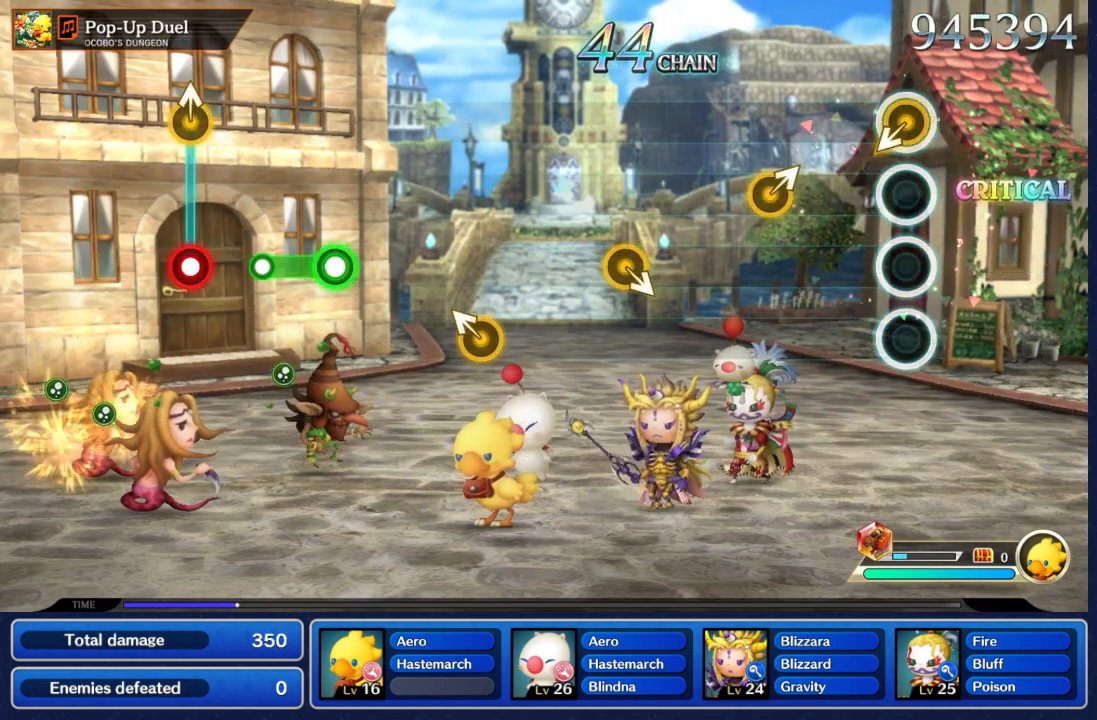
{"buttons": [], "left_stick": "up-right", "right_stick": "center", "events": [[100, "left_stick", "center"], [350, "left_stick", "up-right"]]}